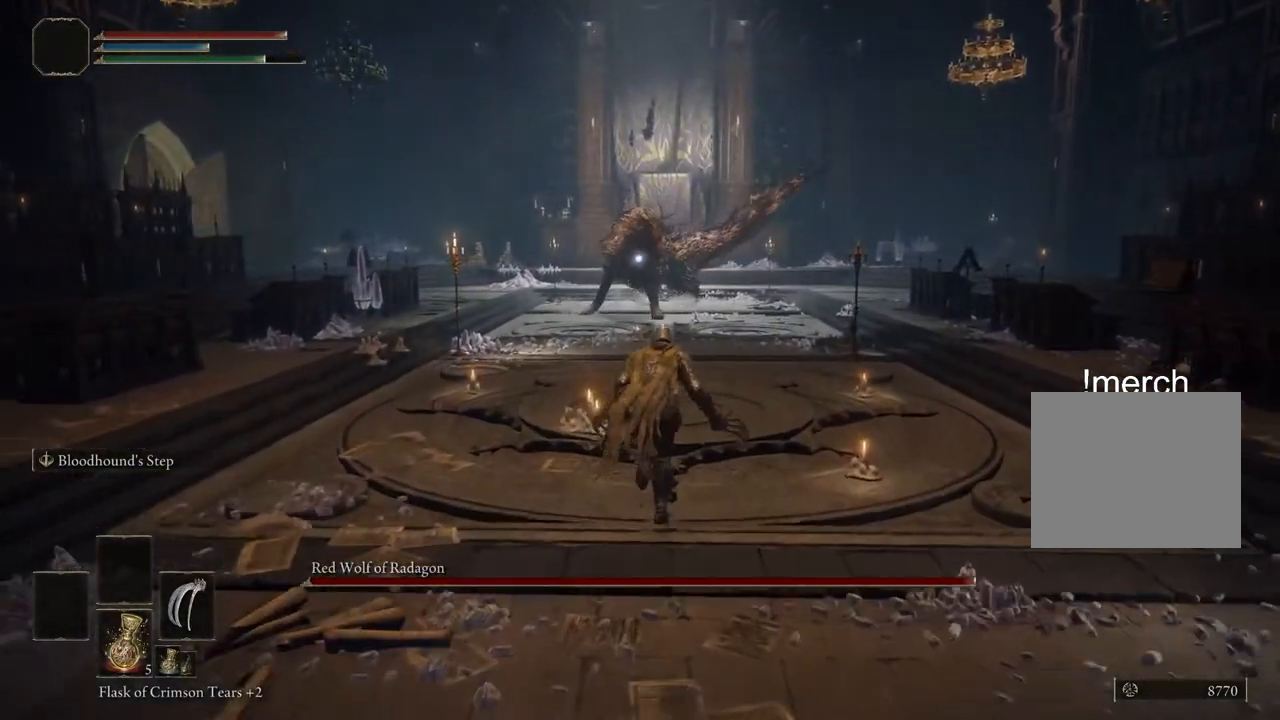
Gameplay with a controller (PlayStation layout); each line is a JSON object with the inputs held at the frame after it (dt_ms = milliseconds from this image to that frame). "events" lists button and stick changes between this image and that frame as [ms after this image, input, new state], when the widget could be followed in between. Not read: L1 R1.
{"dt_ms": 500, "buttons": ["CIRCLE"], "left_stick": "up", "right_stick": "center", "events": []}
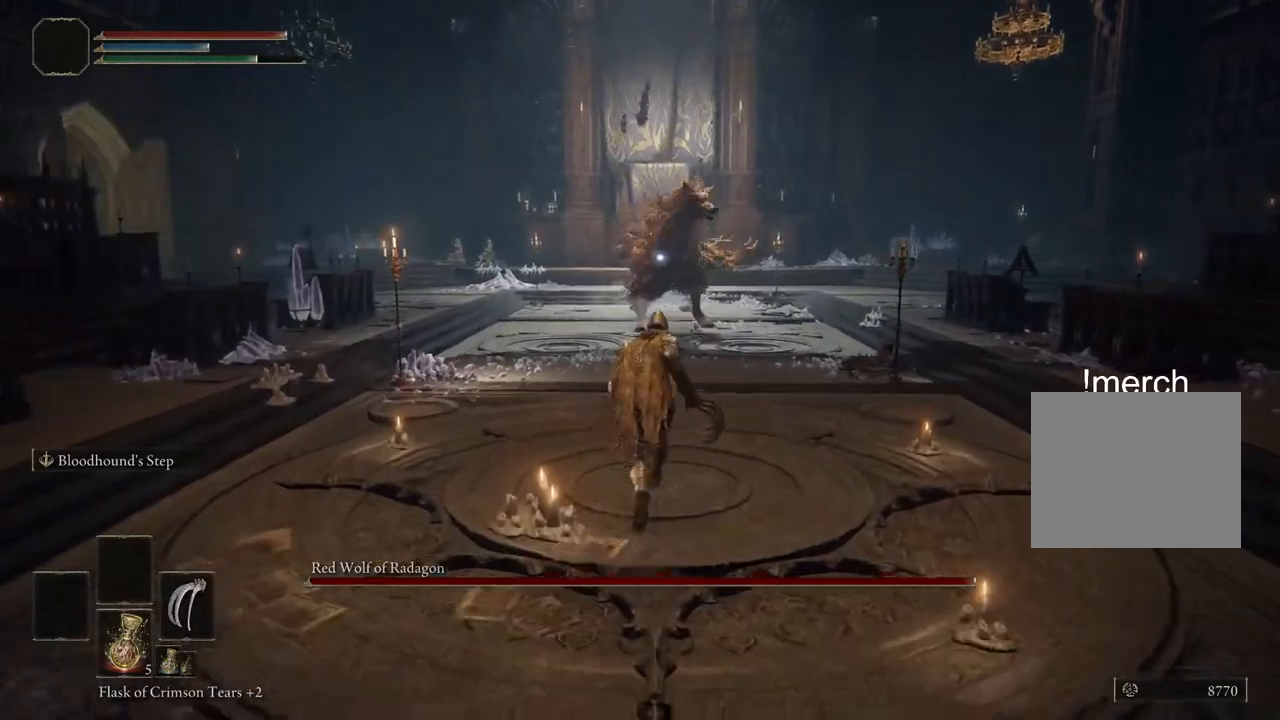
{"dt_ms": 500, "buttons": [], "left_stick": "up", "right_stick": "center", "events": [[333, "CIRCLE", "up"]]}
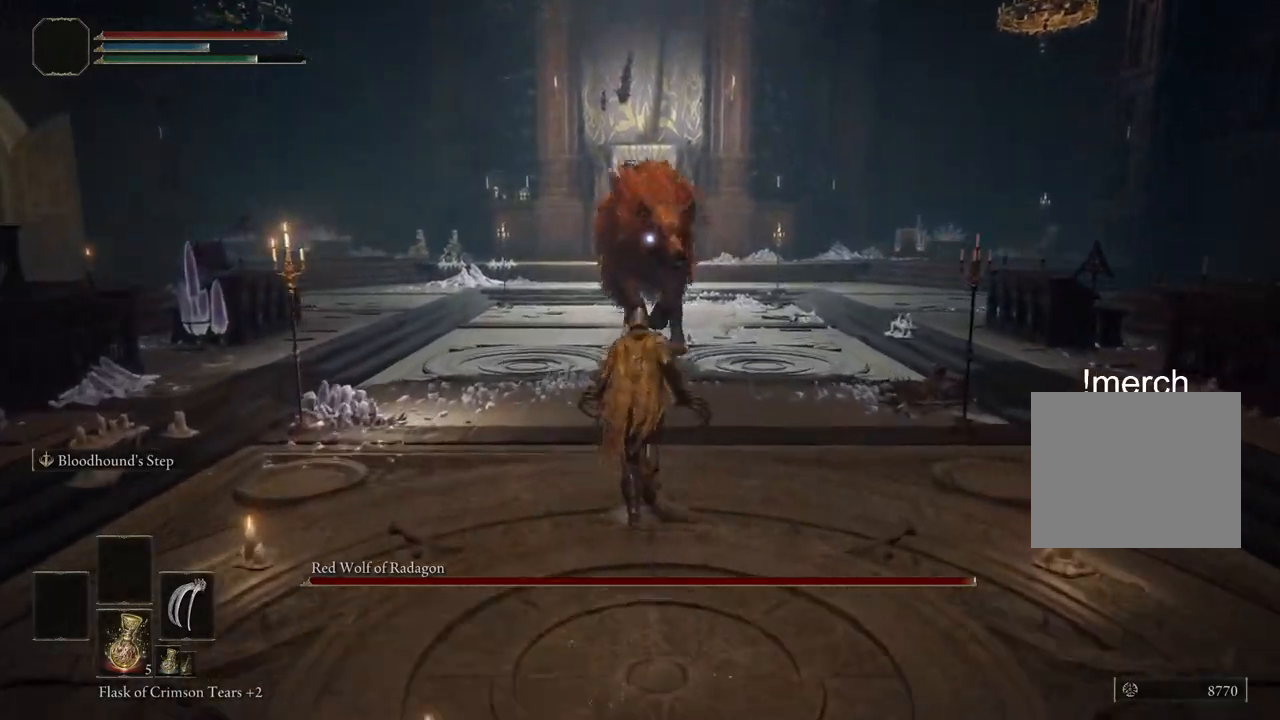
{"dt_ms": 500, "buttons": [], "left_stick": "up", "right_stick": "center", "events": []}
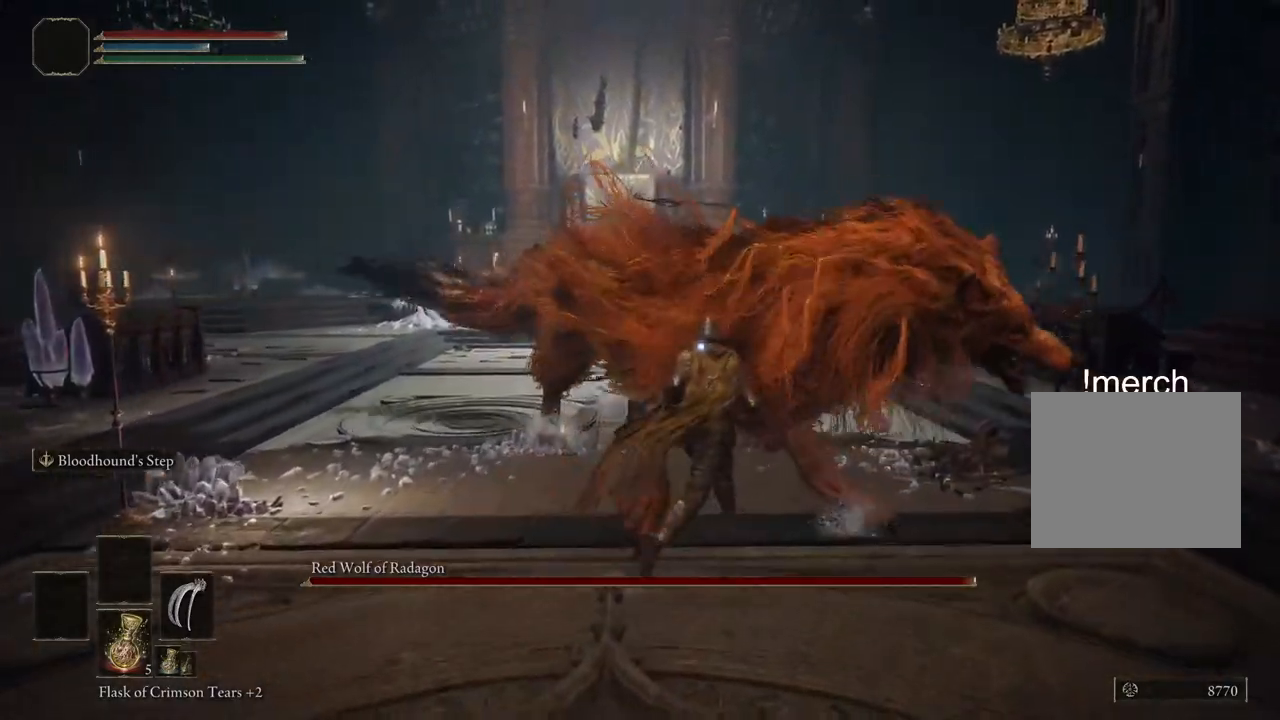
{"dt_ms": 500, "buttons": [], "left_stick": "up", "right_stick": "center", "events": [[100, "L2", "down"], [350, "L2", "up"]]}
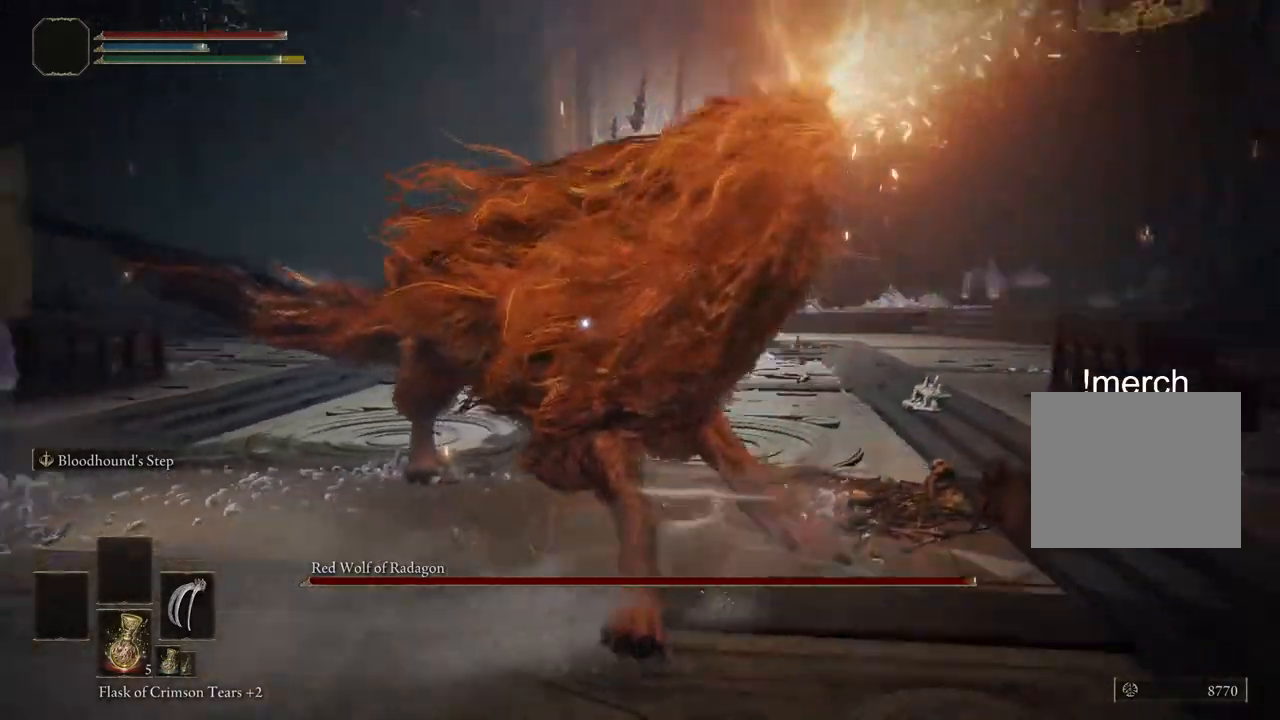
{"dt_ms": 500, "buttons": [], "left_stick": "up", "right_stick": "center", "events": []}
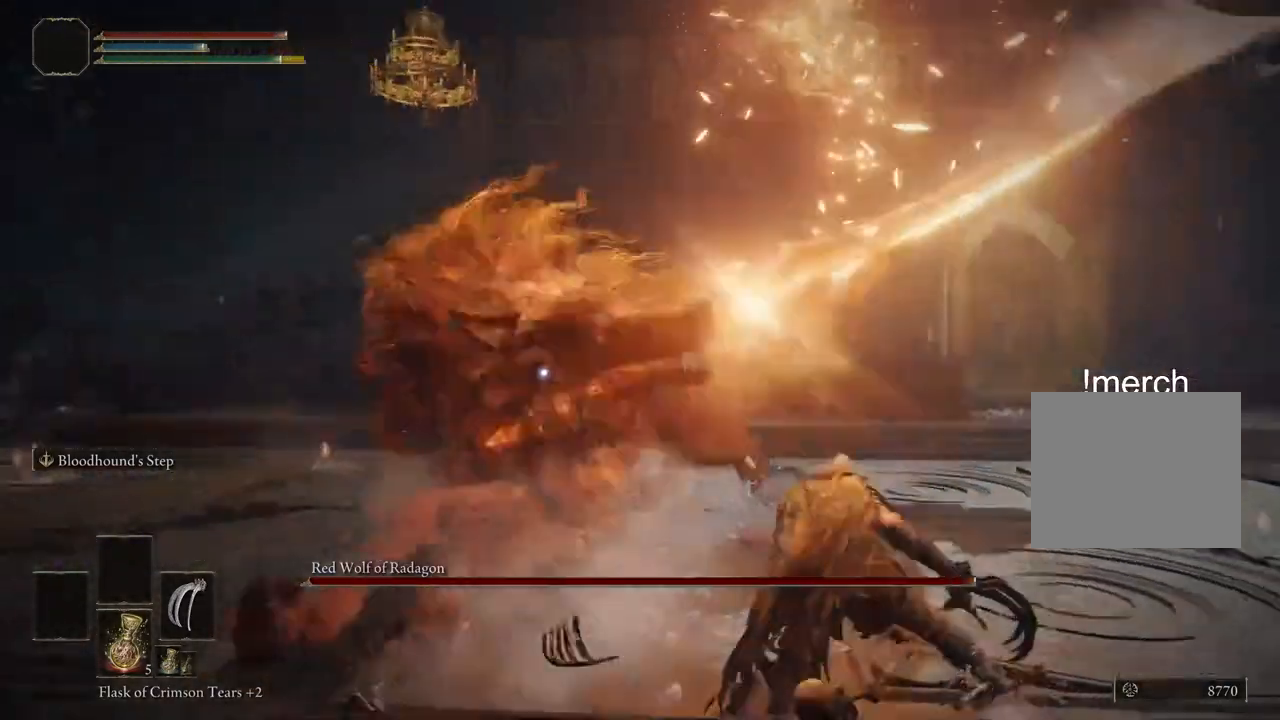
{"dt_ms": 500, "buttons": [], "left_stick": "up", "right_stick": "center", "events": []}
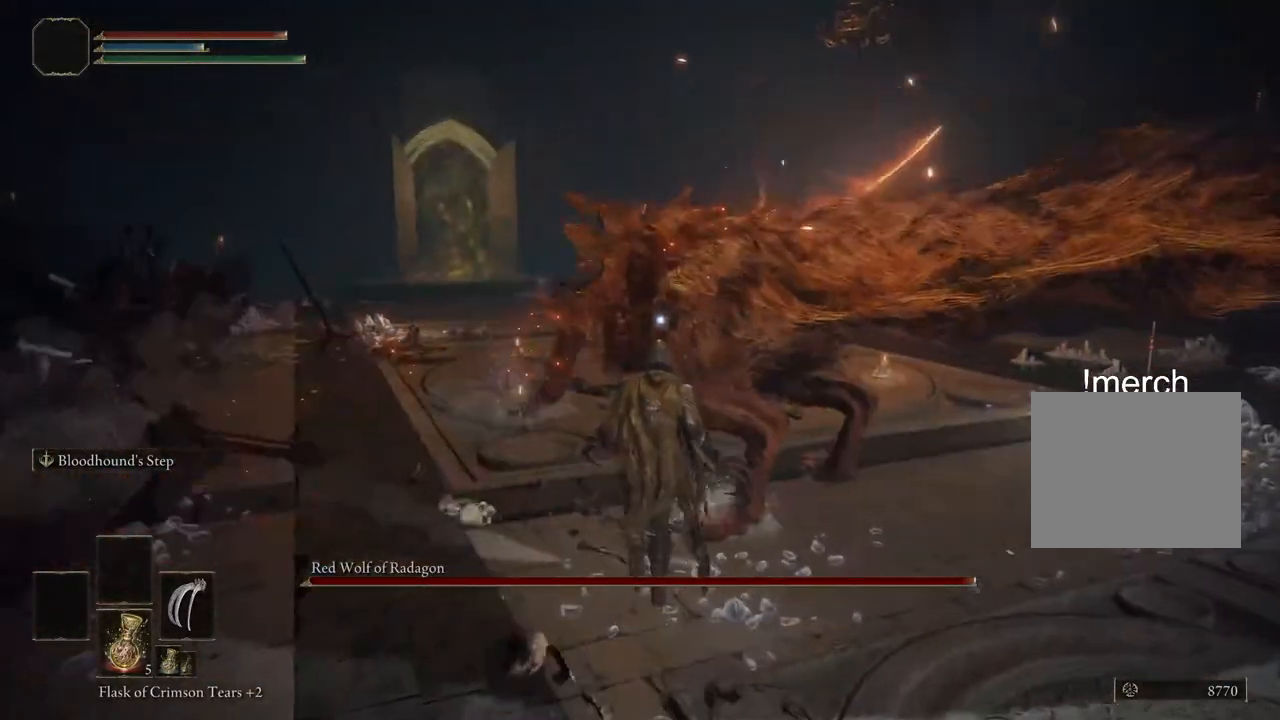
{"dt_ms": 500, "buttons": ["L2"], "left_stick": "up", "right_stick": "center", "events": [[83, "right_stick", "down"], [267, "right_stick", "center"], [400, "L2", "down"]]}
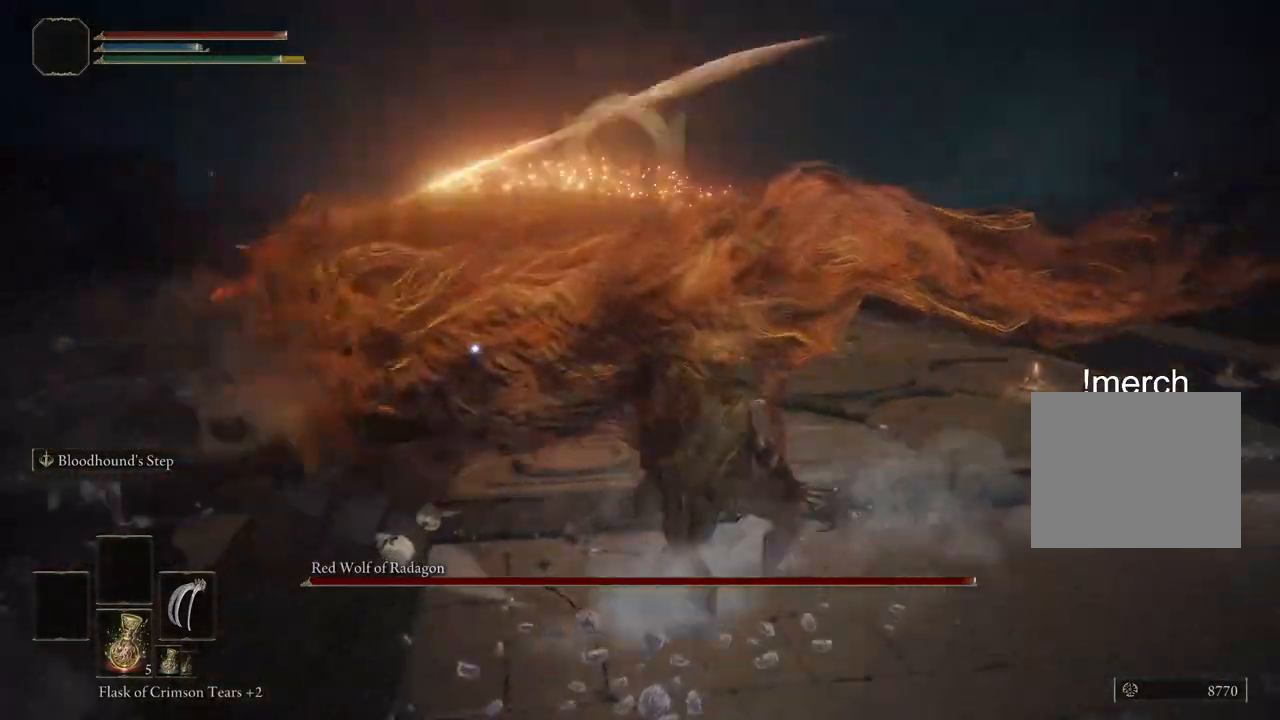
{"dt_ms": 500, "buttons": [], "left_stick": "up", "right_stick": "center", "events": [[50, "L2", "up"]]}
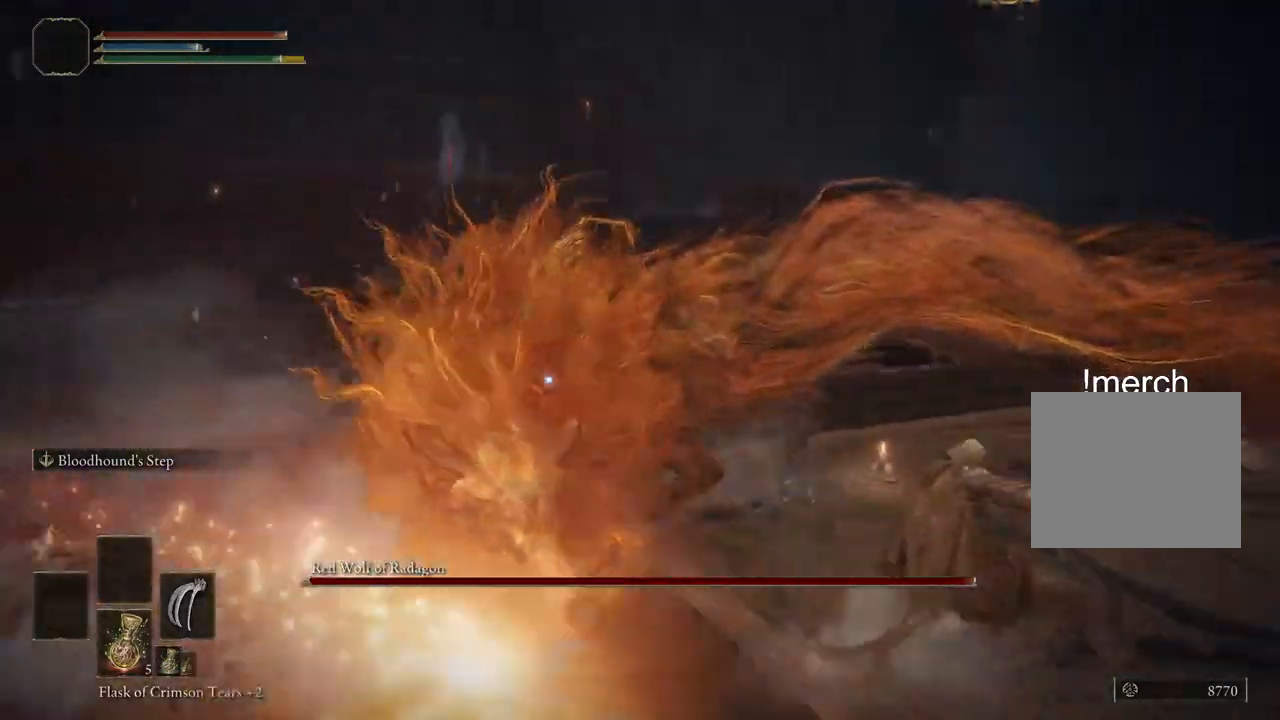
{"dt_ms": 500, "buttons": [], "left_stick": "up", "right_stick": "center", "events": []}
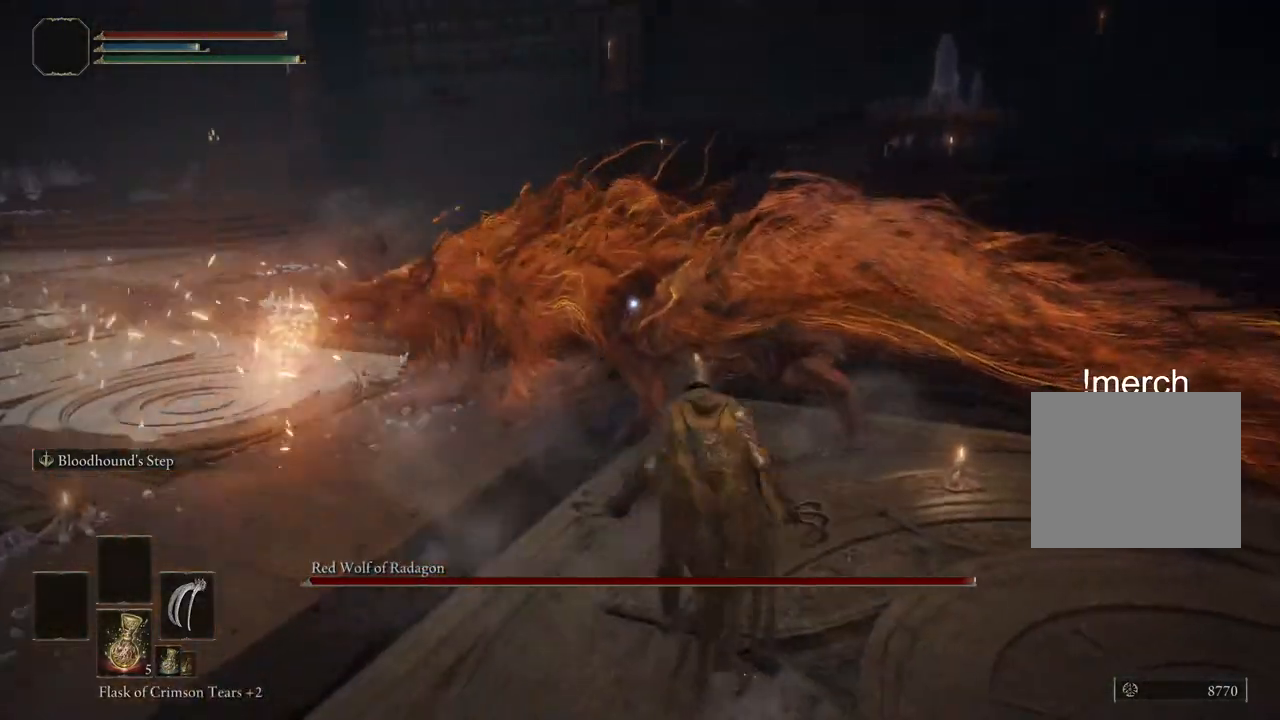
{"dt_ms": 500, "buttons": [], "left_stick": "up", "right_stick": "center", "events": []}
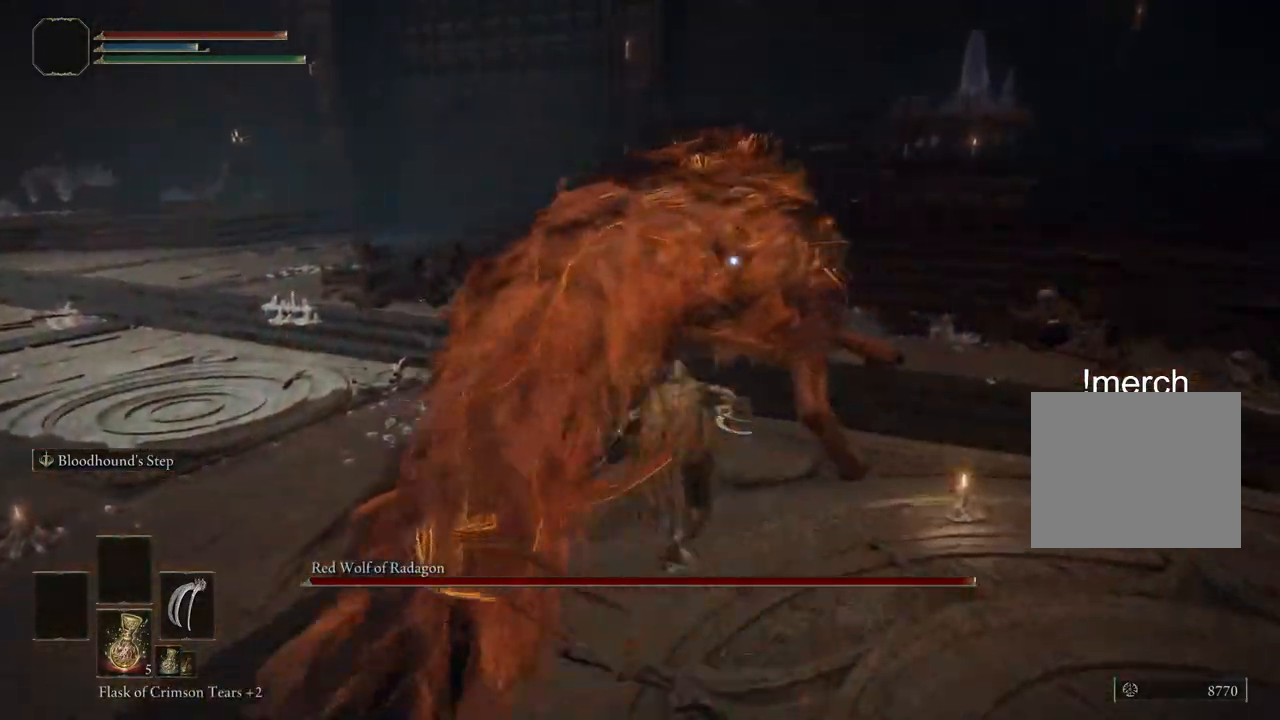
{"dt_ms": 500, "buttons": [], "left_stick": "up", "right_stick": "center", "events": []}
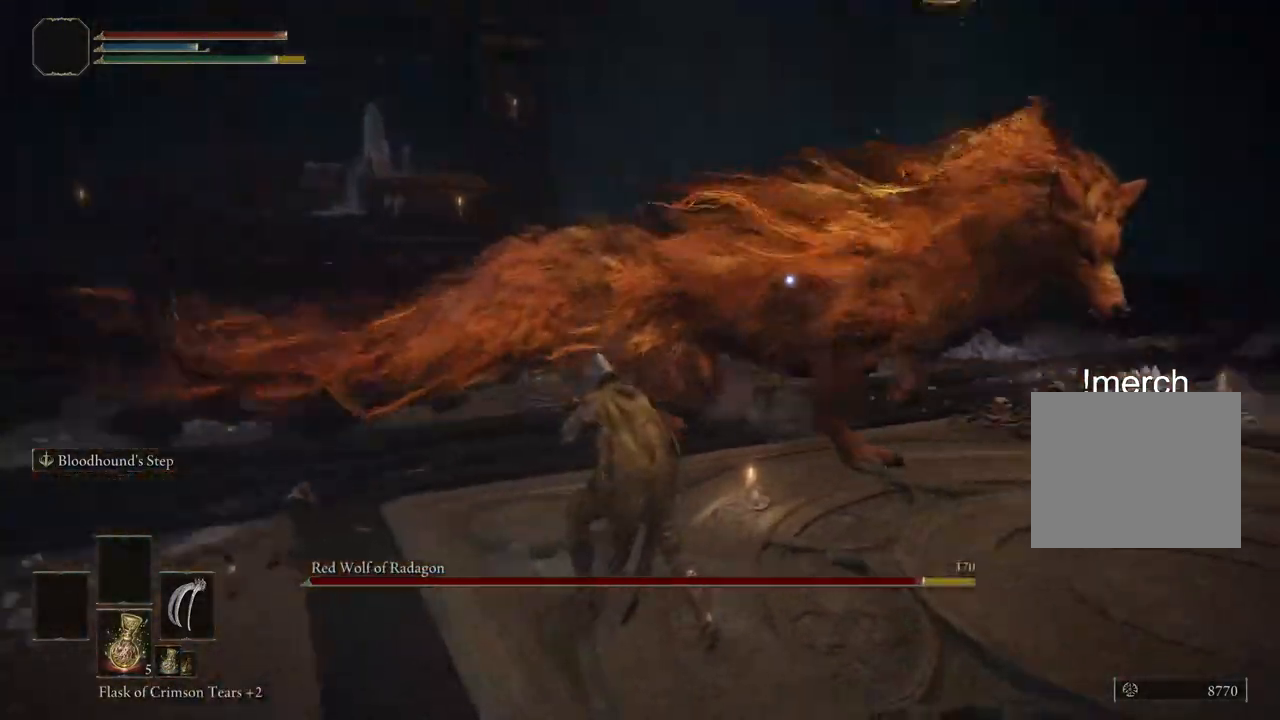
{"dt_ms": 500, "buttons": [], "left_stick": "up", "right_stick": "center", "events": []}
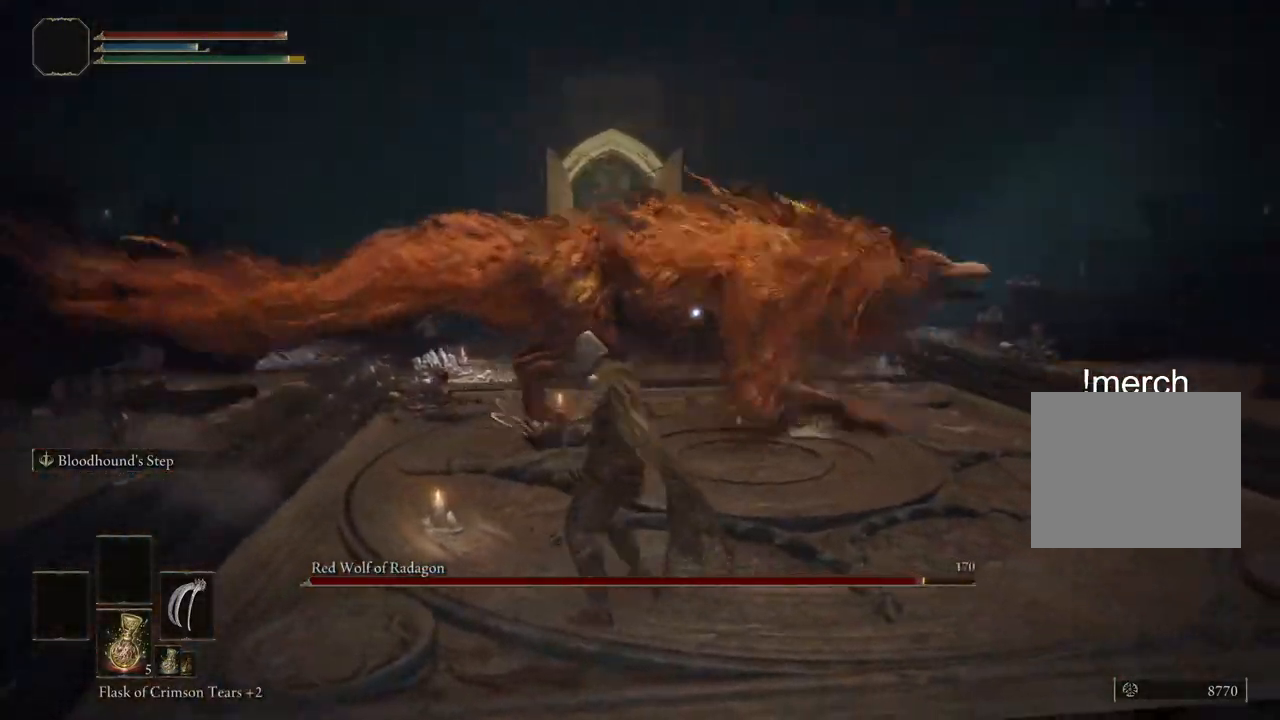
{"dt_ms": 500, "buttons": [], "left_stick": "up-left", "right_stick": "center", "events": [[217, "left_stick", "up-left"]]}
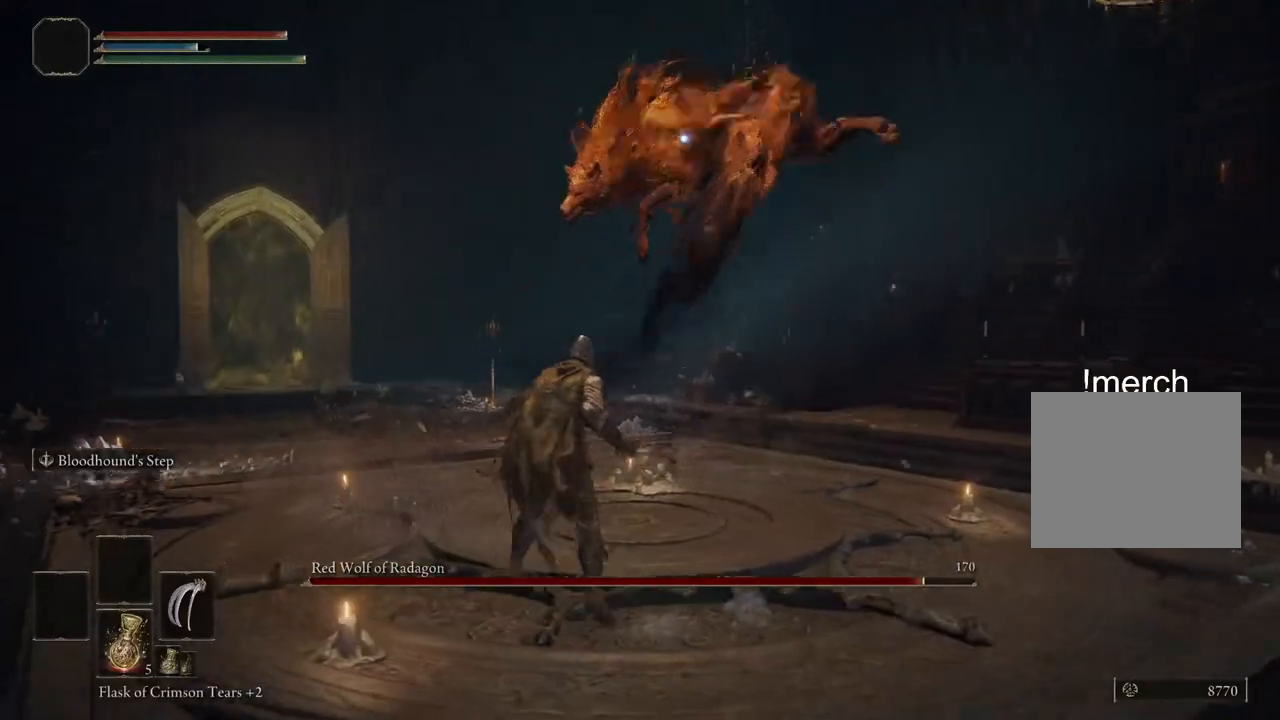
{"dt_ms": 500, "buttons": ["CIRCLE"], "left_stick": "up-left", "right_stick": "center", "events": [[17, "CIRCLE", "down"]]}
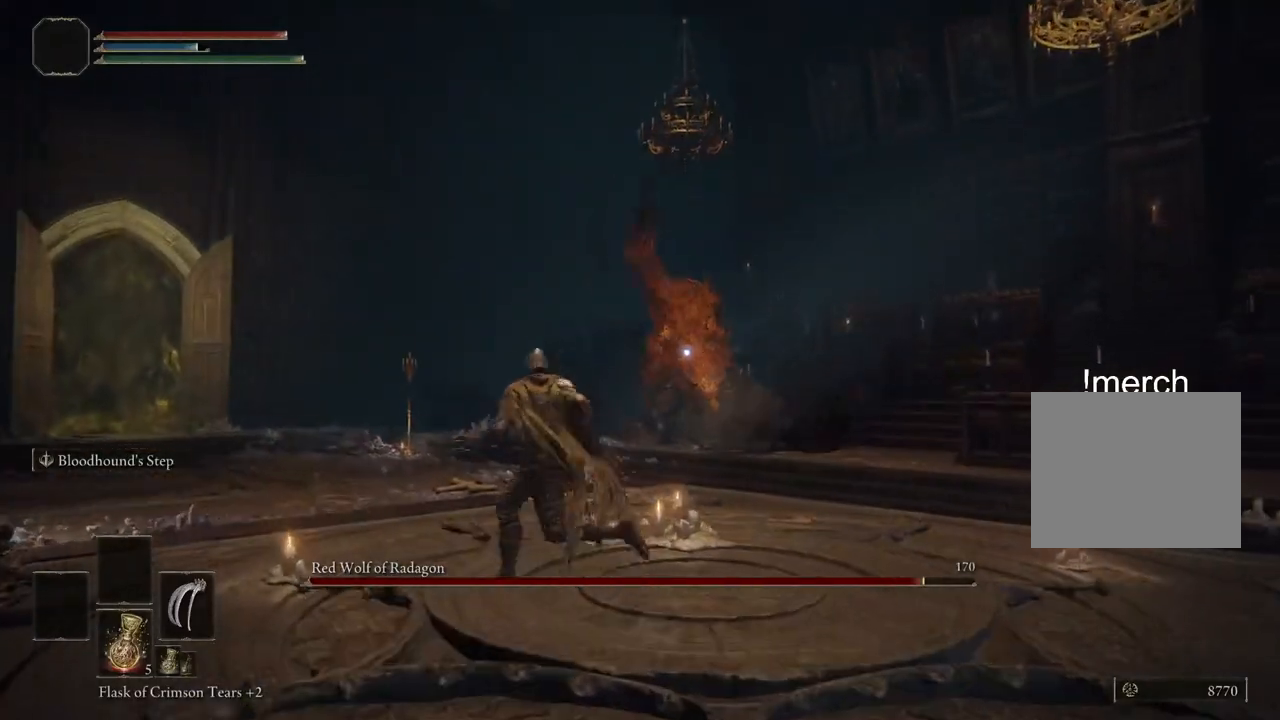
{"dt_ms": 500, "buttons": ["CIRCLE"], "left_stick": "up-left", "right_stick": "center", "events": []}
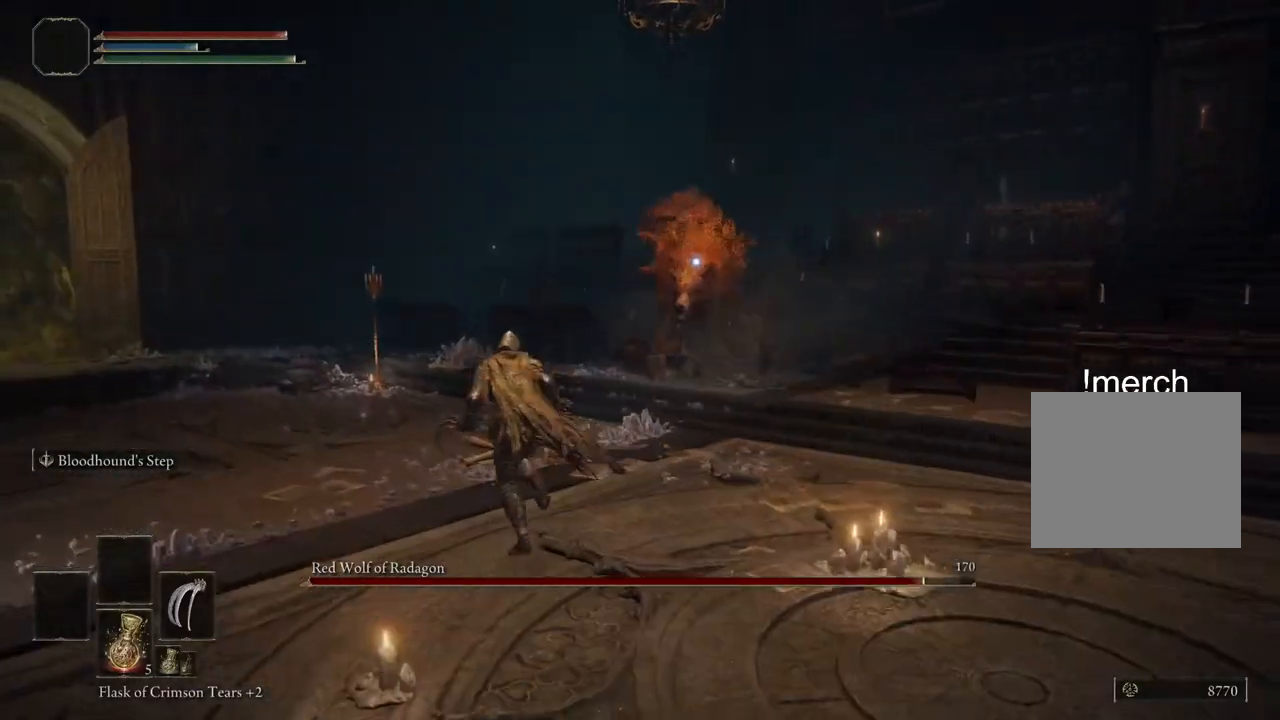
{"dt_ms": 500, "buttons": ["CIRCLE"], "left_stick": "up", "right_stick": "center", "events": [[383, "left_stick", "up"]]}
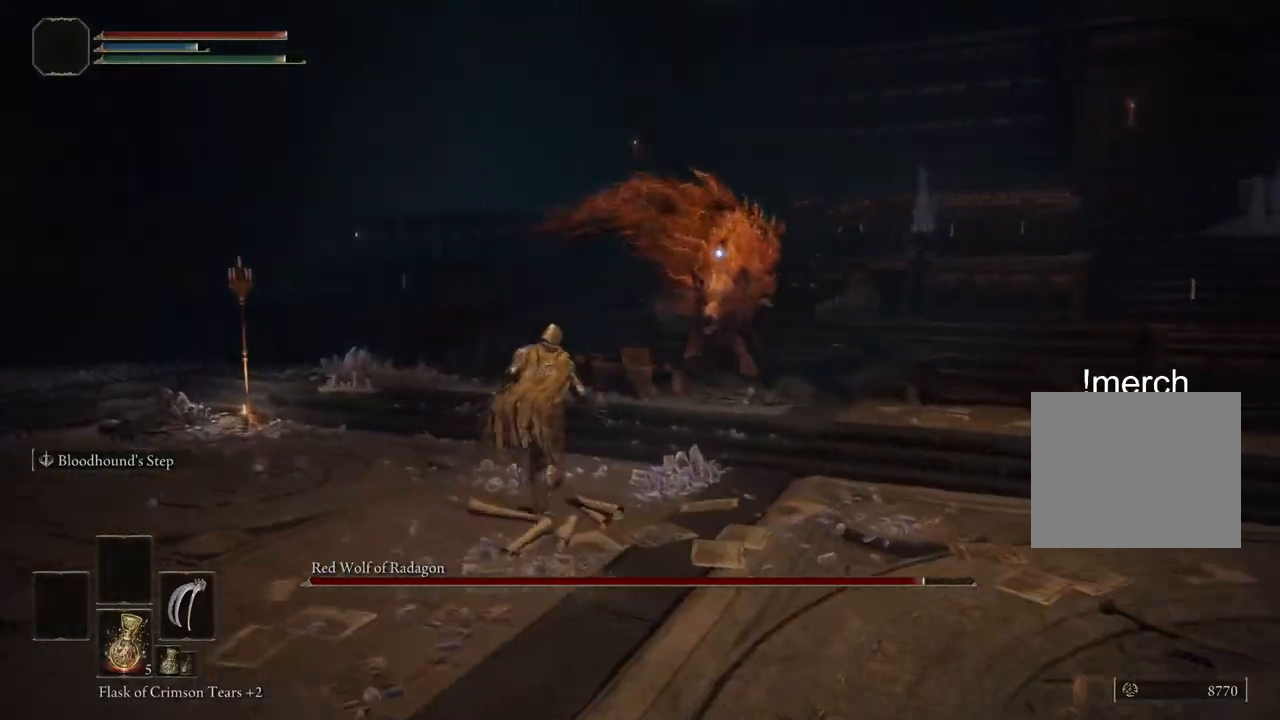
{"dt_ms": 500, "buttons": ["CIRCLE"], "left_stick": "up", "right_stick": "center", "events": []}
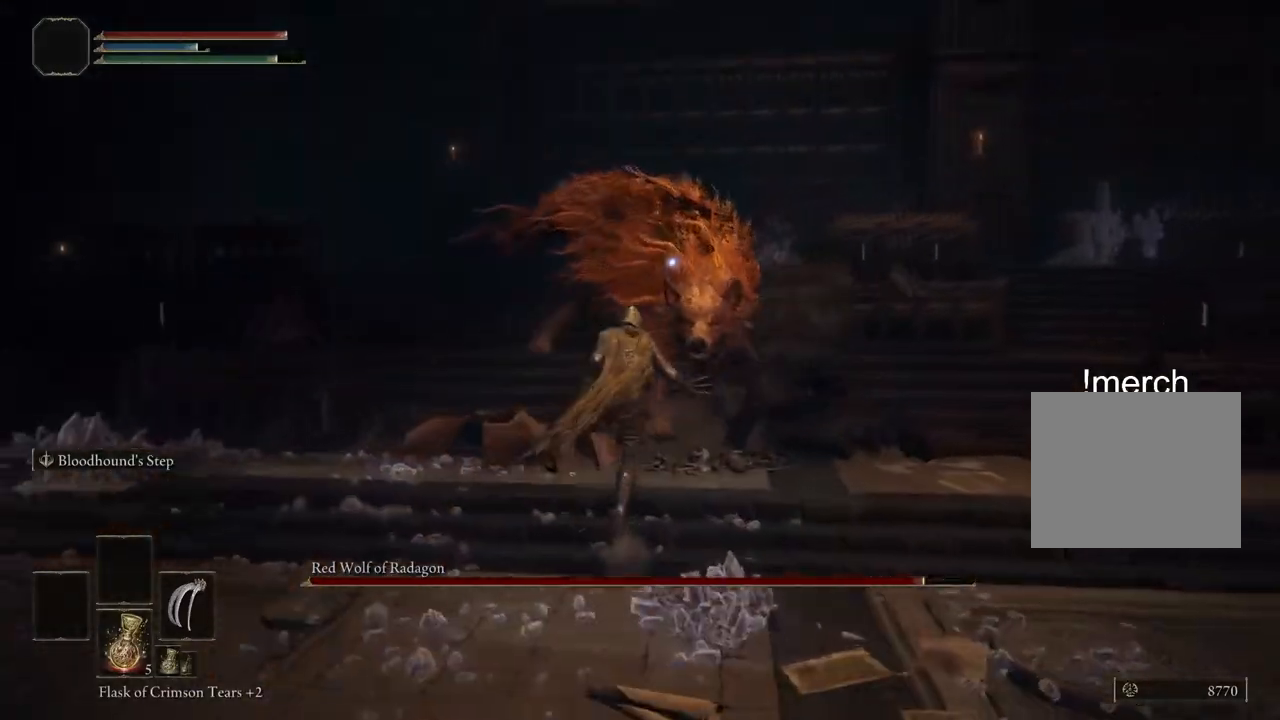
{"dt_ms": 500, "buttons": ["CIRCLE"], "left_stick": "up", "right_stick": "center", "events": []}
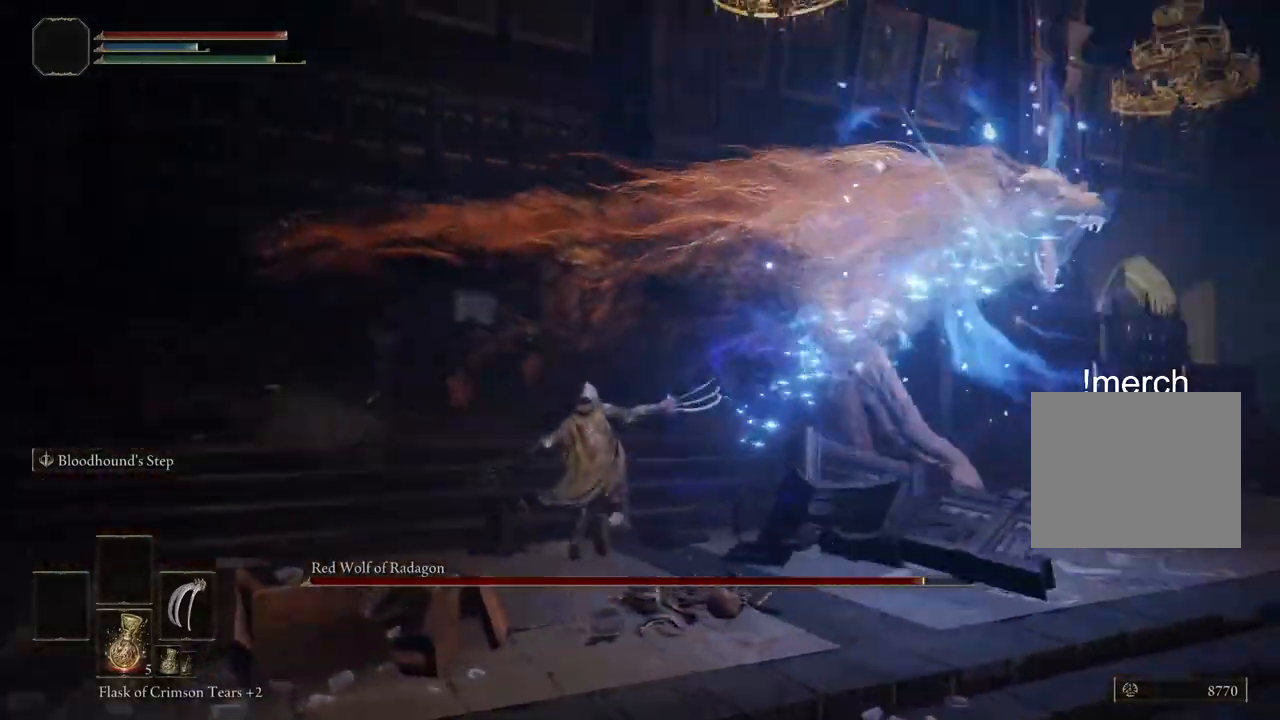
{"dt_ms": 500, "buttons": [], "left_stick": "up", "right_stick": "center", "events": [[433, "CIRCLE", "up"]]}
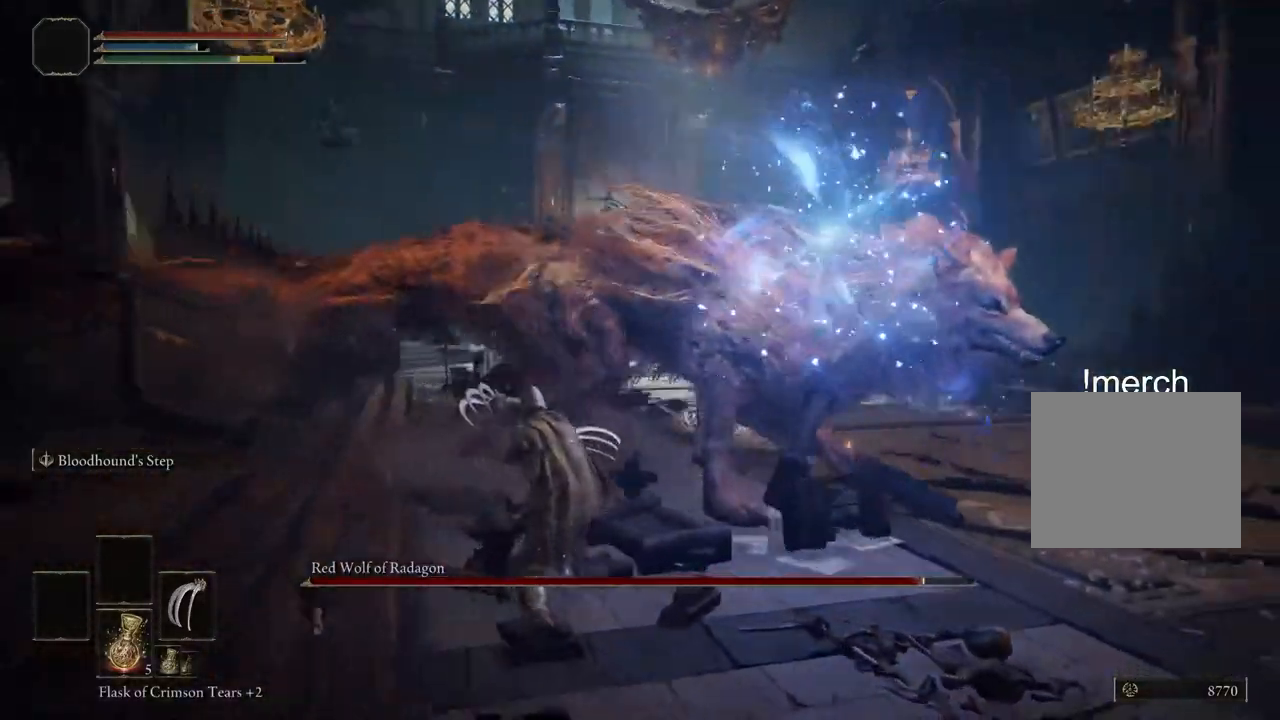
{"dt_ms": 500, "buttons": [], "left_stick": "up-left", "right_stick": "center", "events": [[333, "left_stick", "up-left"]]}
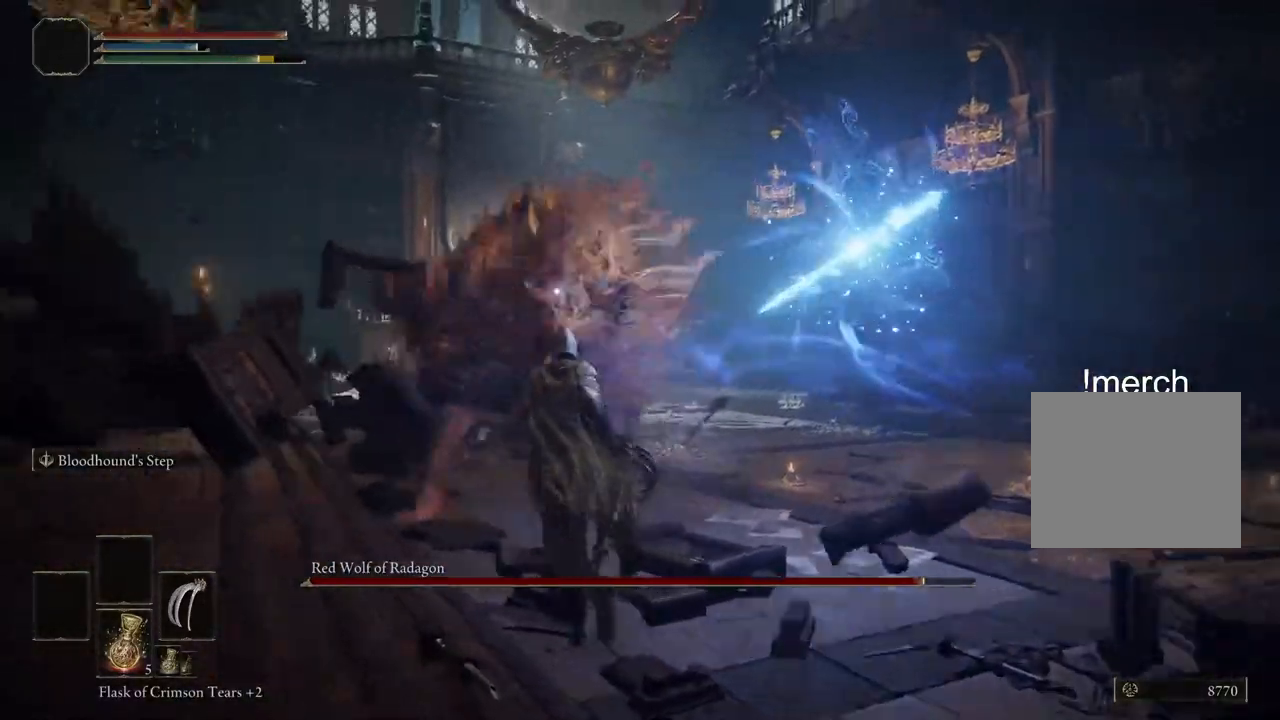
{"dt_ms": 1000, "buttons": [], "left_stick": "up-right", "right_stick": "center"}
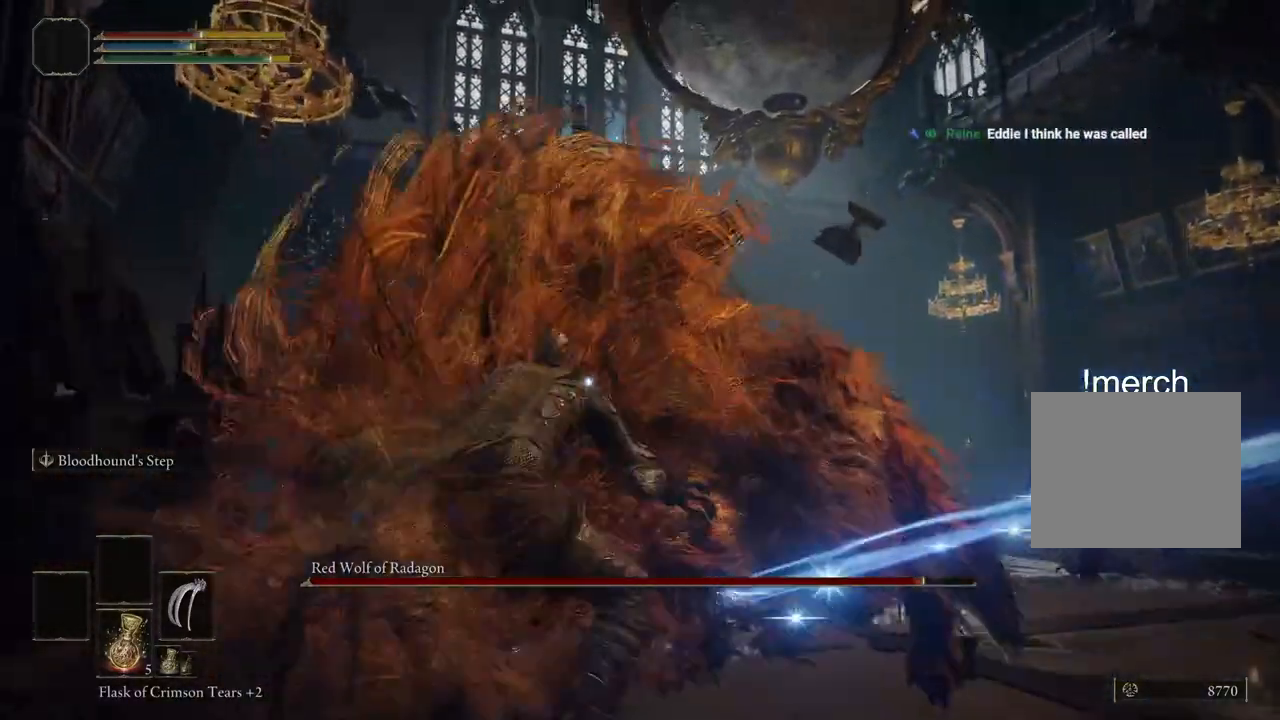
{"dt_ms": 500, "buttons": [], "left_stick": "up-right", "right_stick": "center", "events": []}
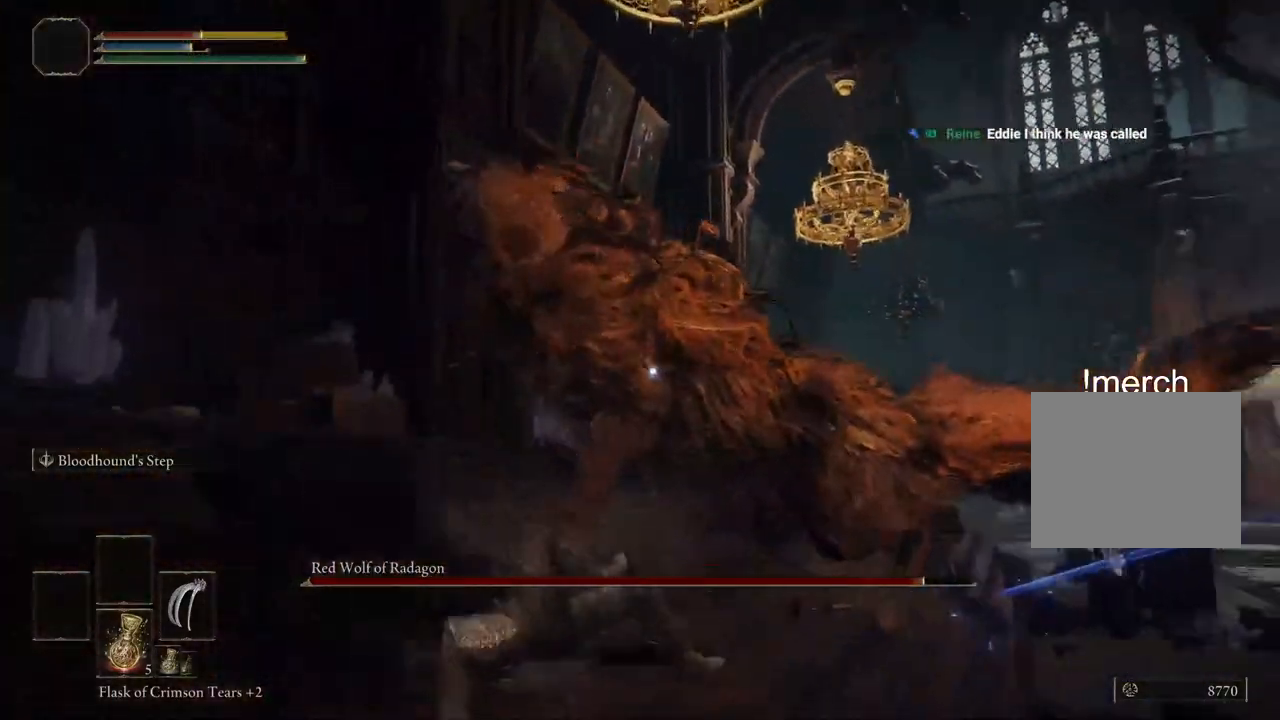
{"dt_ms": 500, "buttons": [], "left_stick": "up-right", "right_stick": "down-left", "events": [[33, "CIRCLE", "down"], [150, "CIRCLE", "up"], [200, "right_stick", "down"], [233, "CIRCLE", "down"], [317, "CIRCLE", "up"], [400, "CIRCLE", "down"], [417, "right_stick", "down-left"], [467, "CIRCLE", "up"]]}
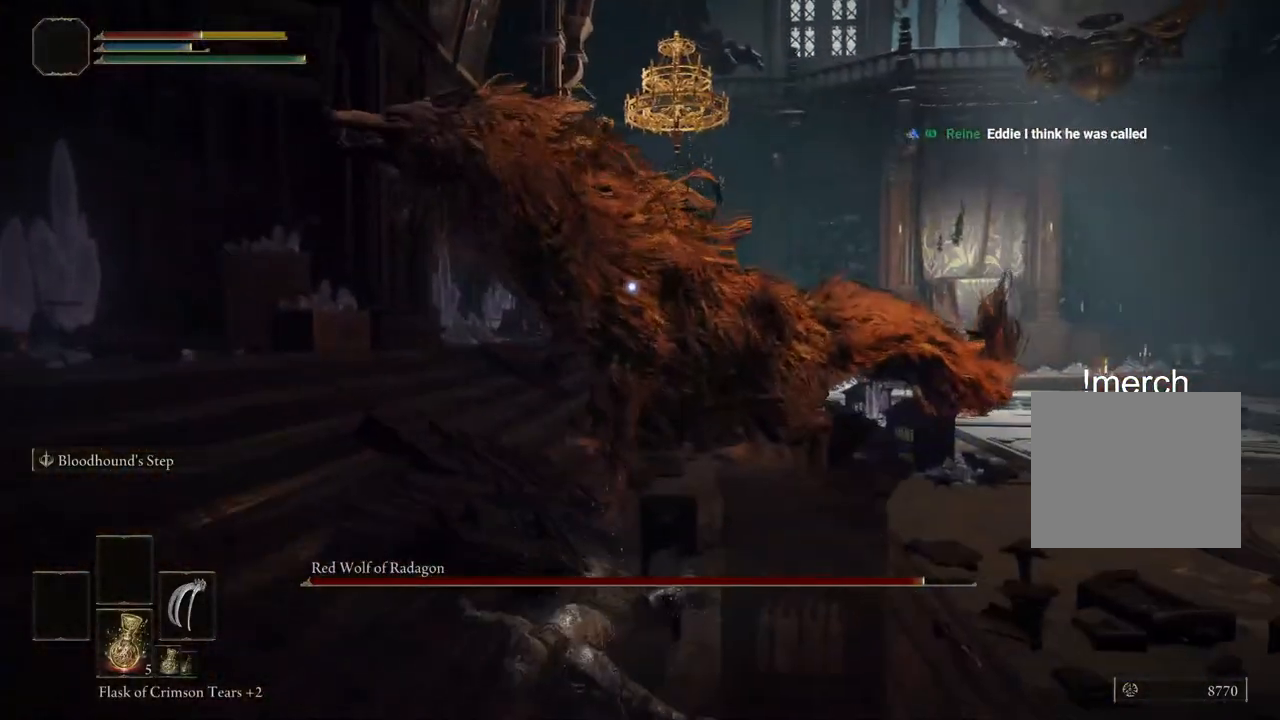
{"dt_ms": 500, "buttons": [], "left_stick": "up-right", "right_stick": "center", "events": [[67, "CIRCLE", "down"], [150, "CIRCLE", "up"], [317, "CIRCLE", "down"], [367, "right_stick", "center"], [417, "CIRCLE", "up"]]}
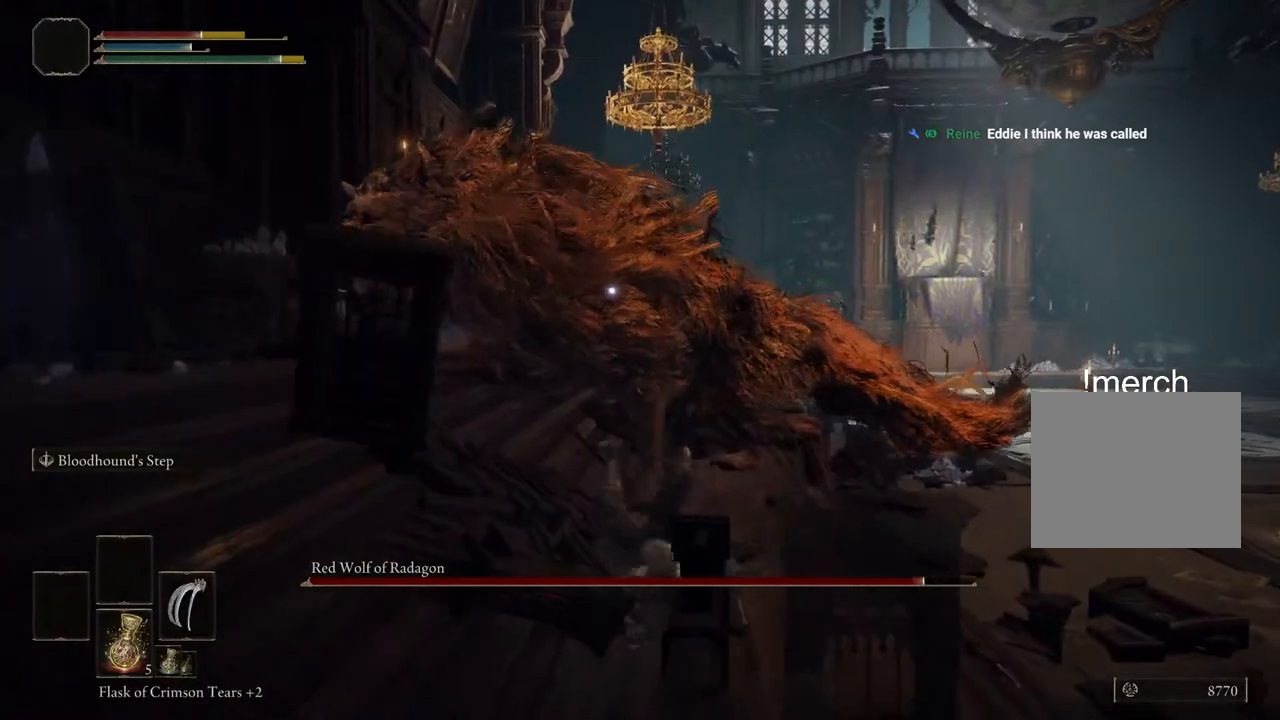
{"dt_ms": 500, "buttons": [], "left_stick": "up-right", "right_stick": "center", "events": []}
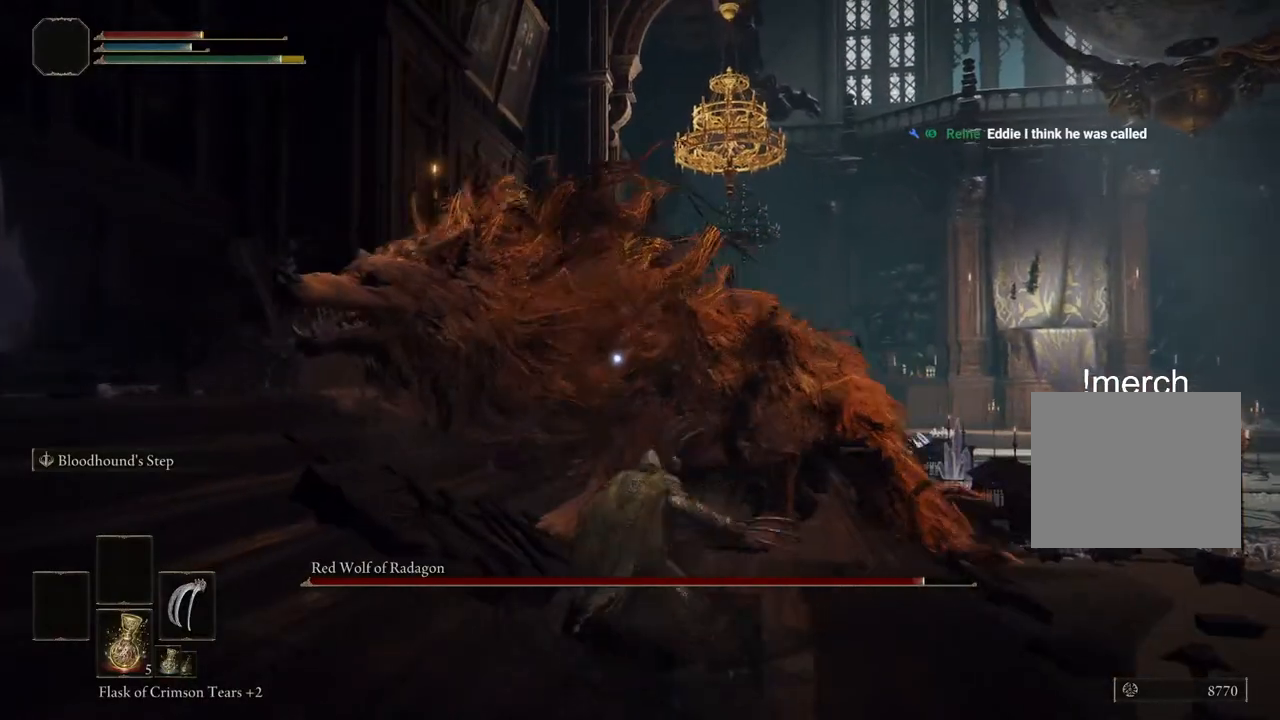
{"dt_ms": 500, "buttons": [], "left_stick": "up-right", "right_stick": "center", "events": []}
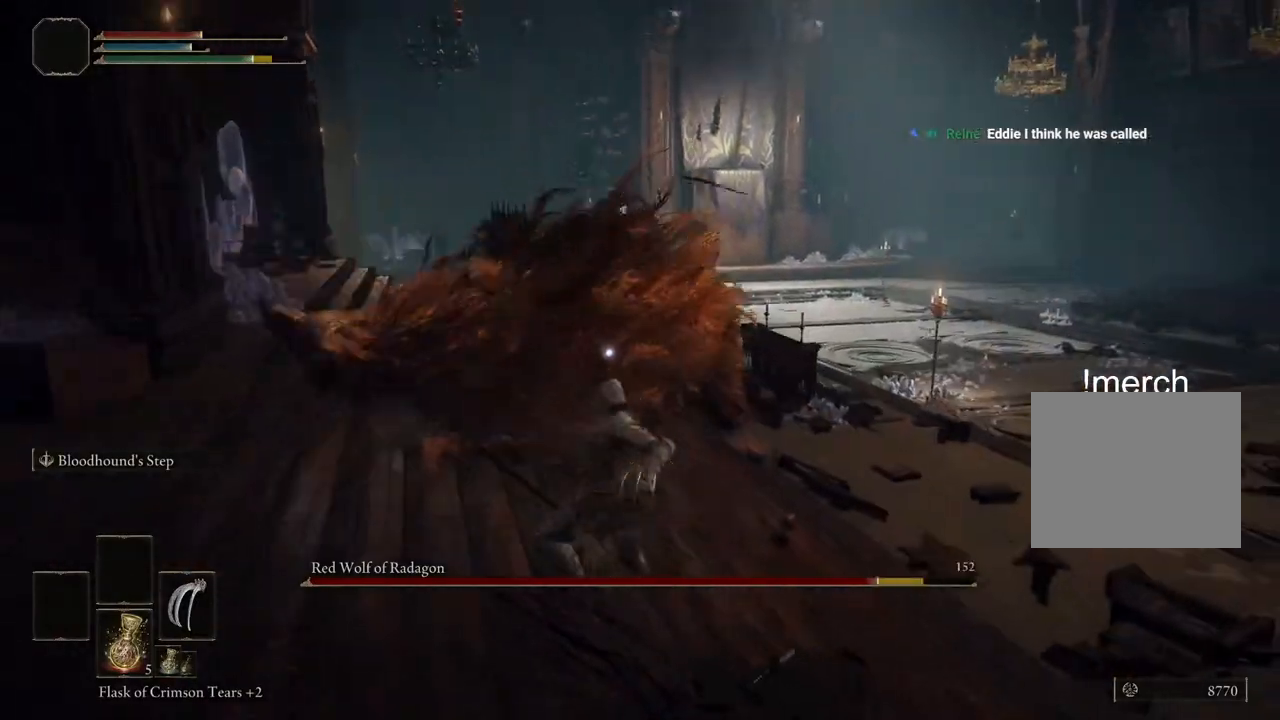
{"dt_ms": 500, "buttons": [], "left_stick": "up-right", "right_stick": "center", "events": []}
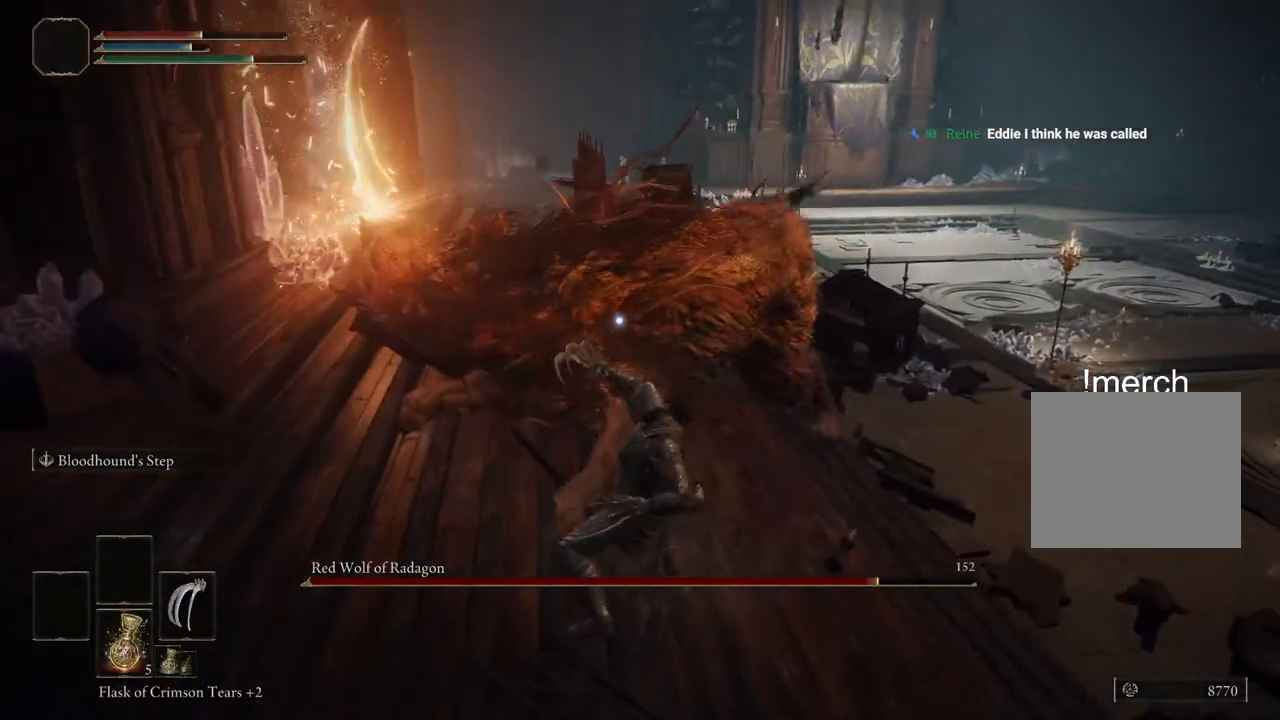
{"dt_ms": 500, "buttons": [], "left_stick": "up-right", "right_stick": "center", "events": [[200, "L2", "down"], [383, "L2", "up"]]}